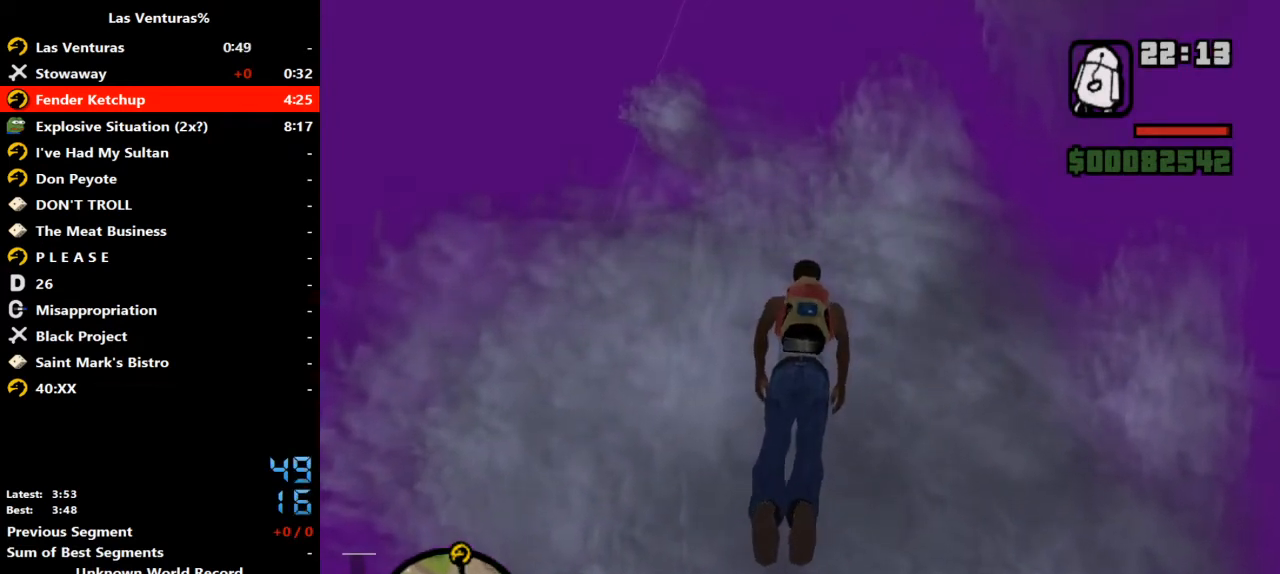
Gameplay with keyboard and mouse; each line is a JSON object with the keys and mouse buttons held at the frame after it. "events" lists presses ("down") and releases ("up") of "2", "a", "alt", "b", "c", "caps_lock", "ctrl_l", "ctrl_r", "d", "down", "e", "escape", "f", "f1", "f2", "f3", "h", "left", "m", "q", "r", "right", "s", "shift", "space", "tab", "up", "v", "w", "y", "mouse_left", "mouse_wheel" and "mouse_right" between this image and that frame as [ms after this image, input, new state], when the widget could be followed in between. "mouse_left", "mouse_wheel", "mouse_right" = the "left", "wheel", "right" buttons of the "mouse" list. No other keys are recorded. "wheel" means that the mouse wheel is clicked or scrolled. Mouse movement is not recorded.
{"keys": ["w"], "mouse": [], "events": []}
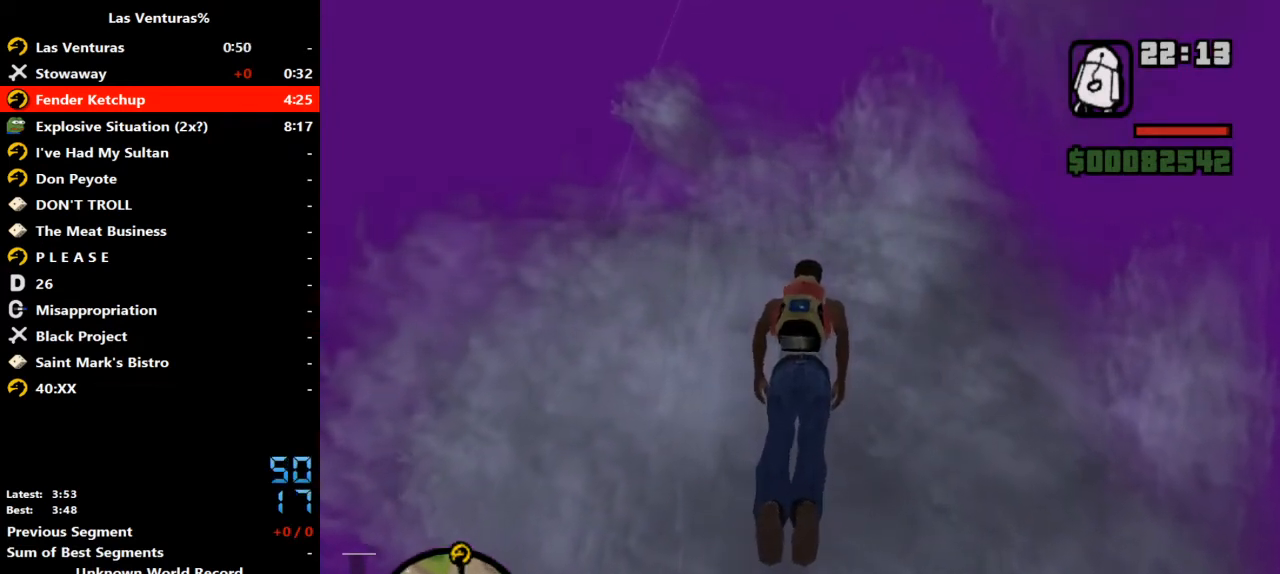
{"keys": ["w"], "mouse": [], "events": []}
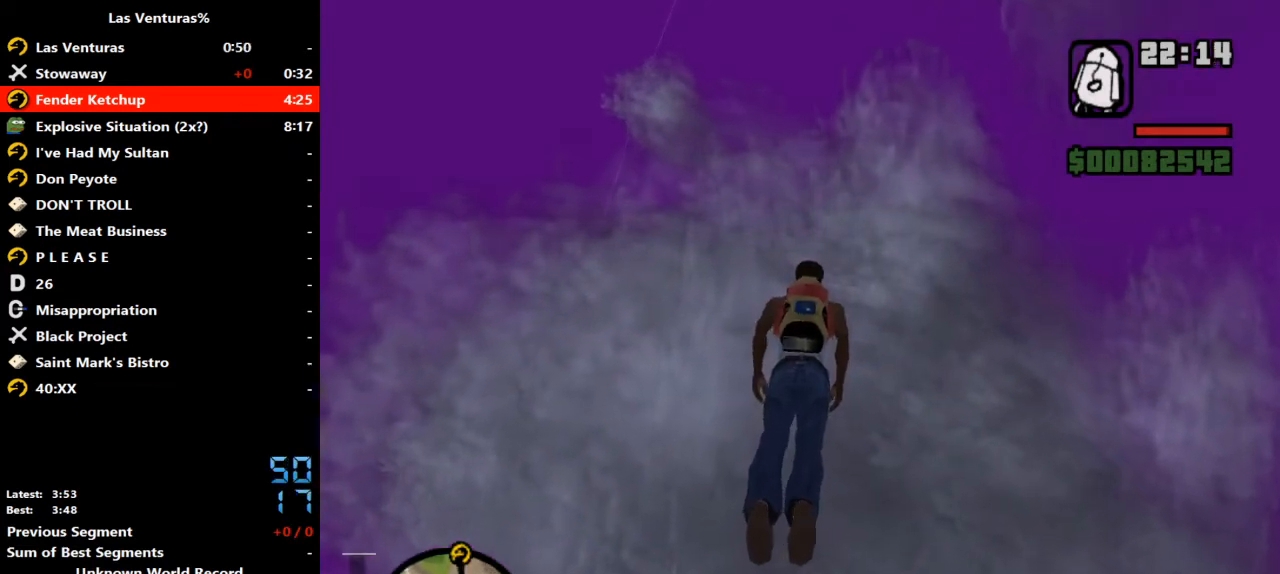
{"keys": ["w"], "mouse": [], "events": []}
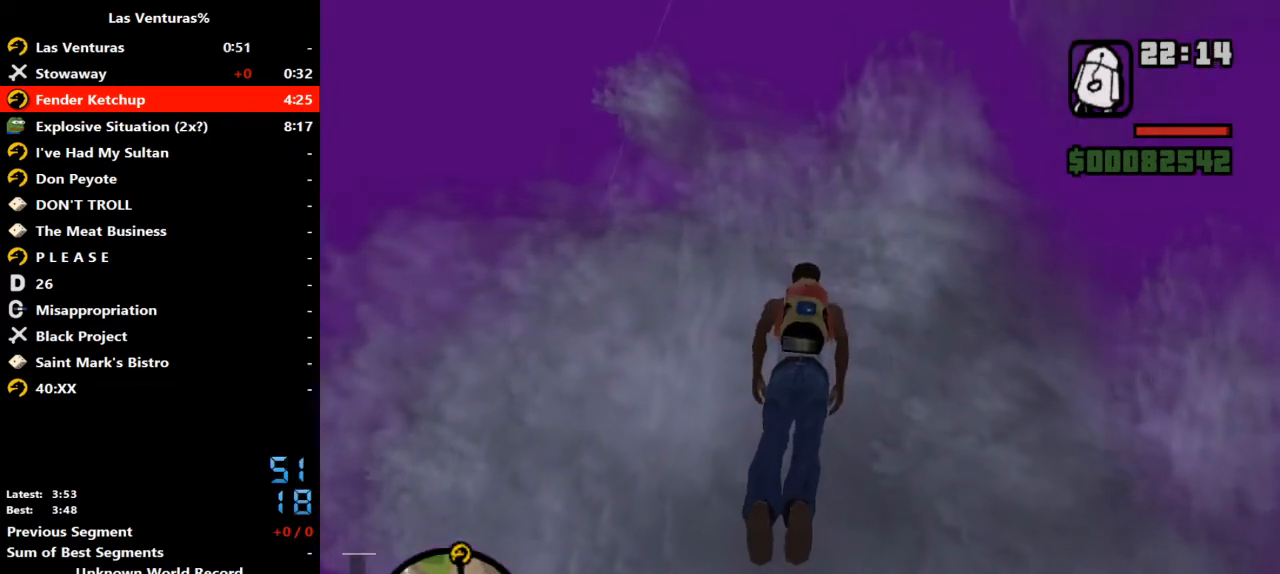
{"keys": ["w"], "mouse": [], "events": []}
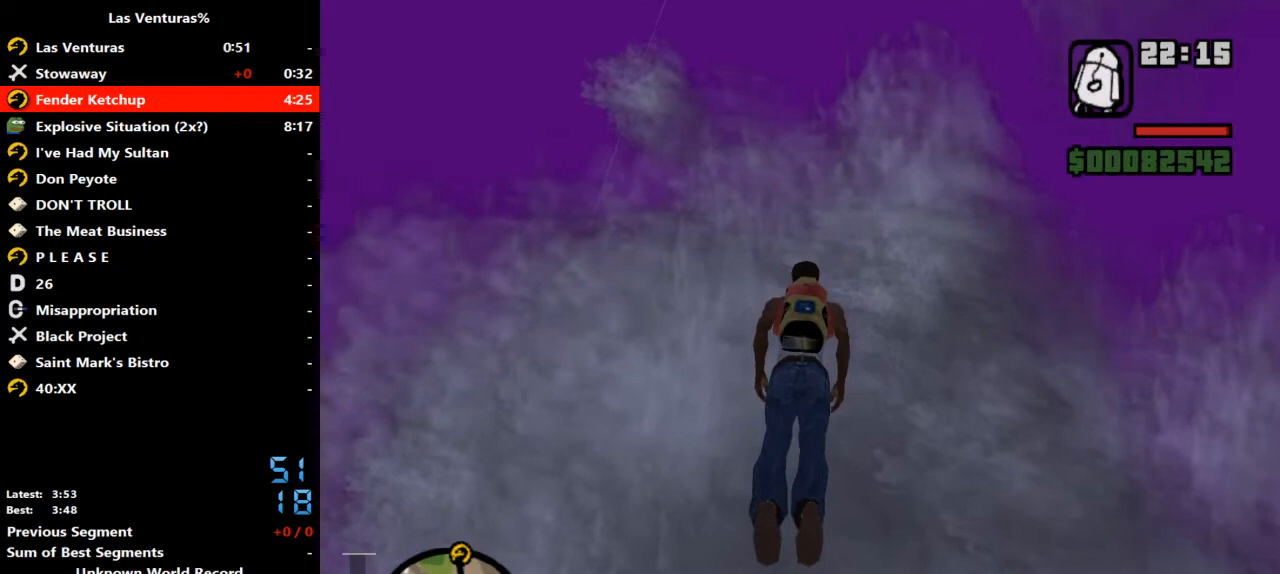
{"keys": ["w"], "mouse": [], "events": []}
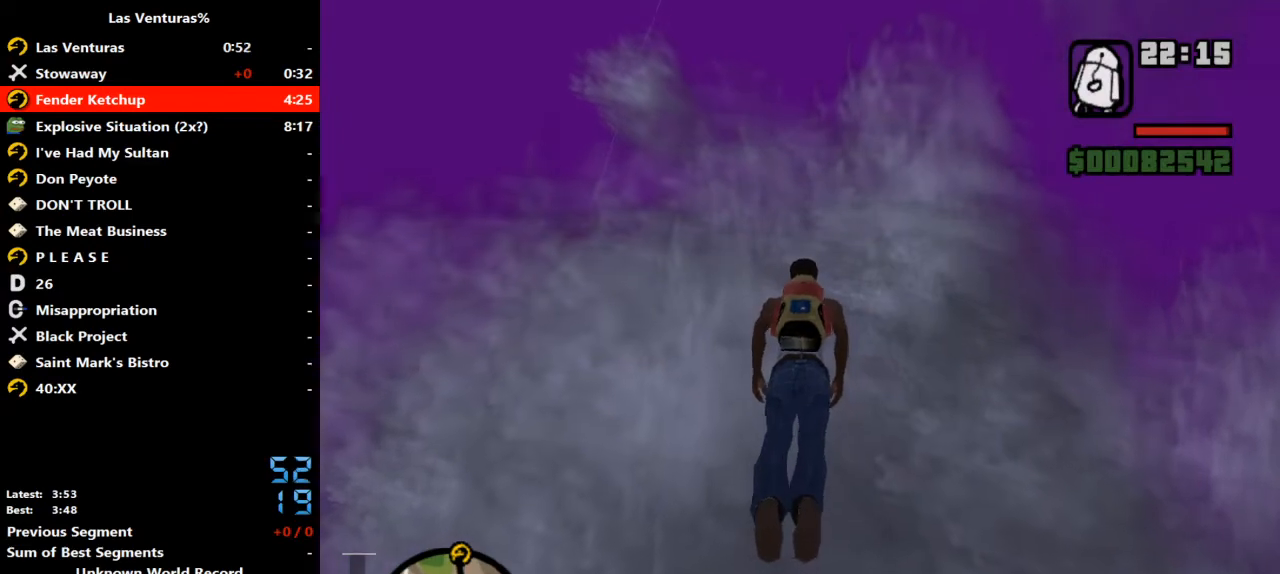
{"keys": ["w"], "mouse": [], "events": []}
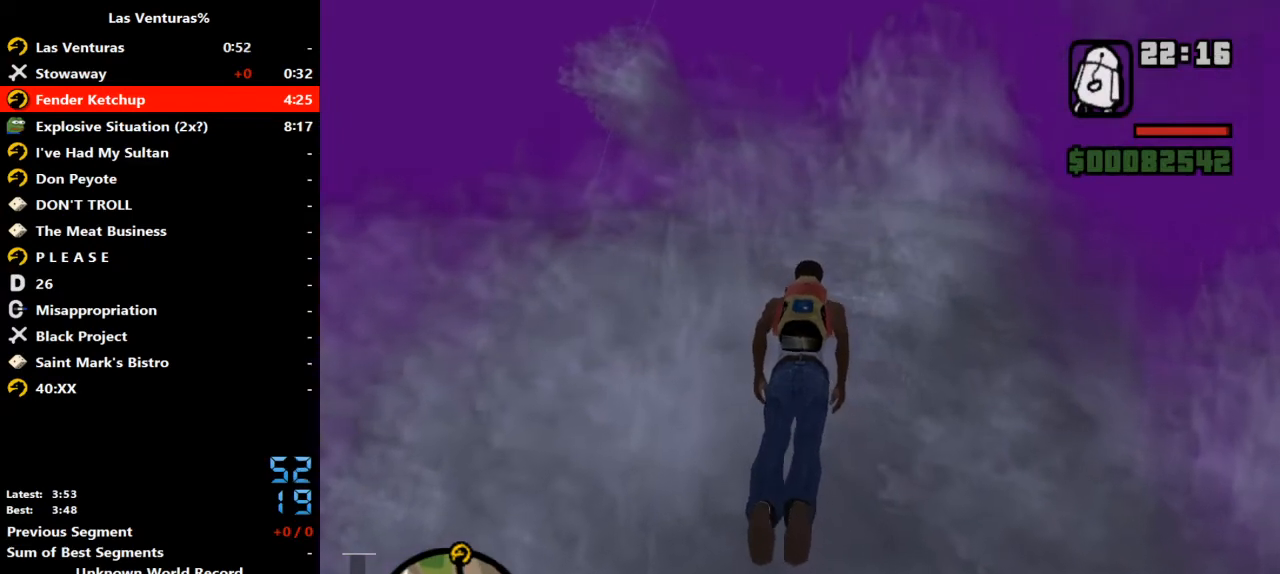
{"keys": ["w"], "mouse": [], "events": []}
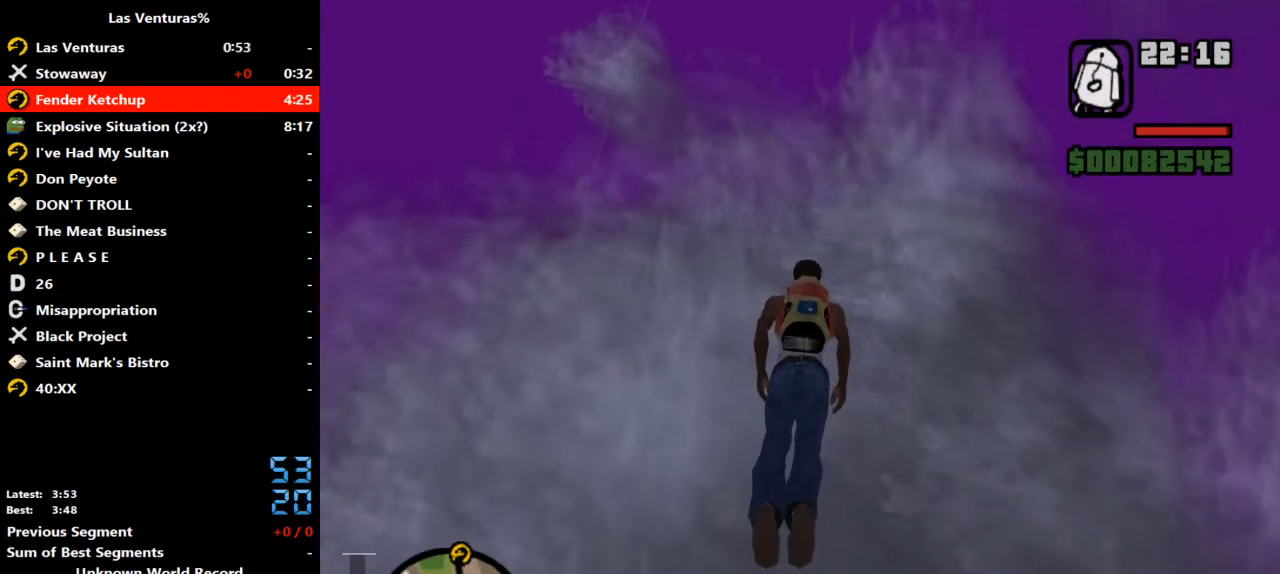
{"keys": ["w"], "mouse": [], "events": []}
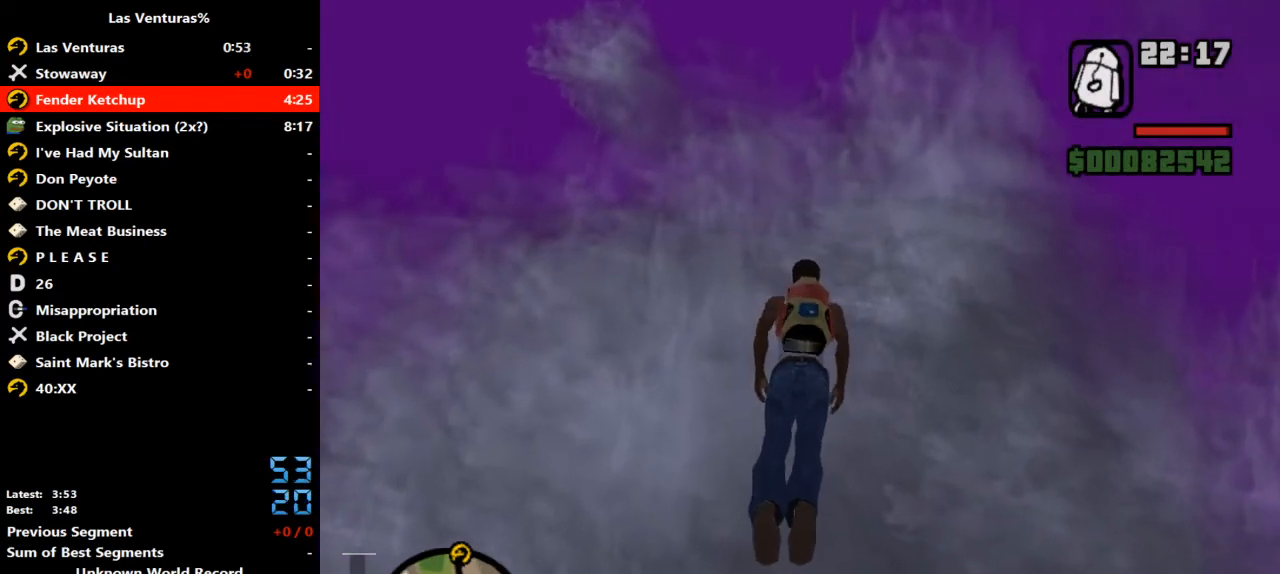
{"keys": ["w"], "mouse": [], "events": []}
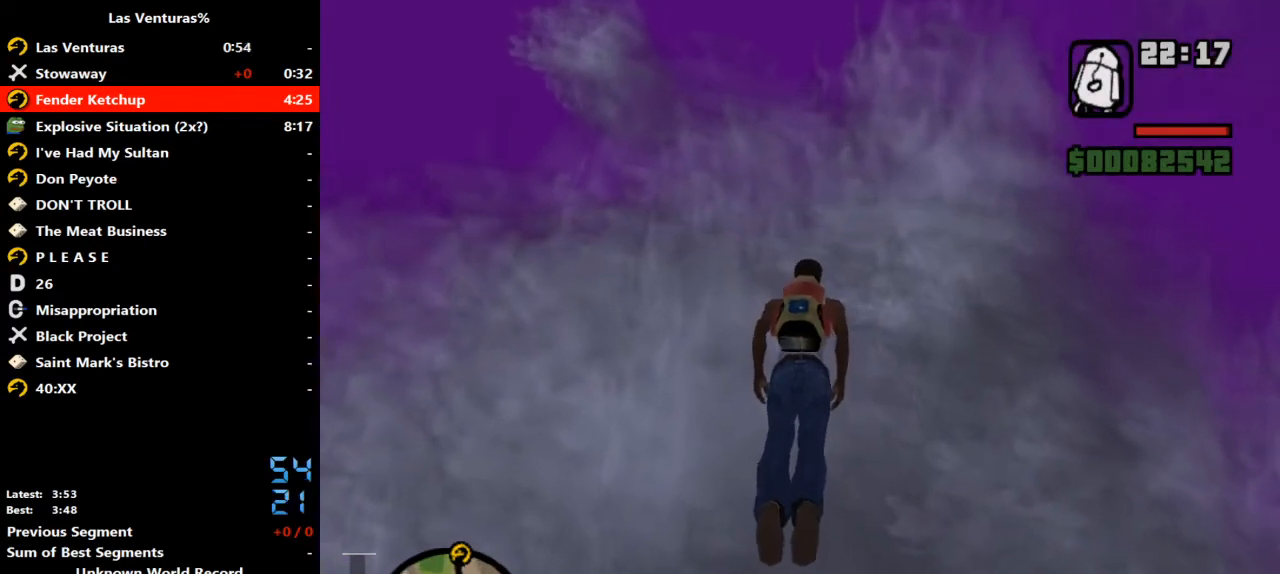
{"keys": ["w"], "mouse": [], "events": []}
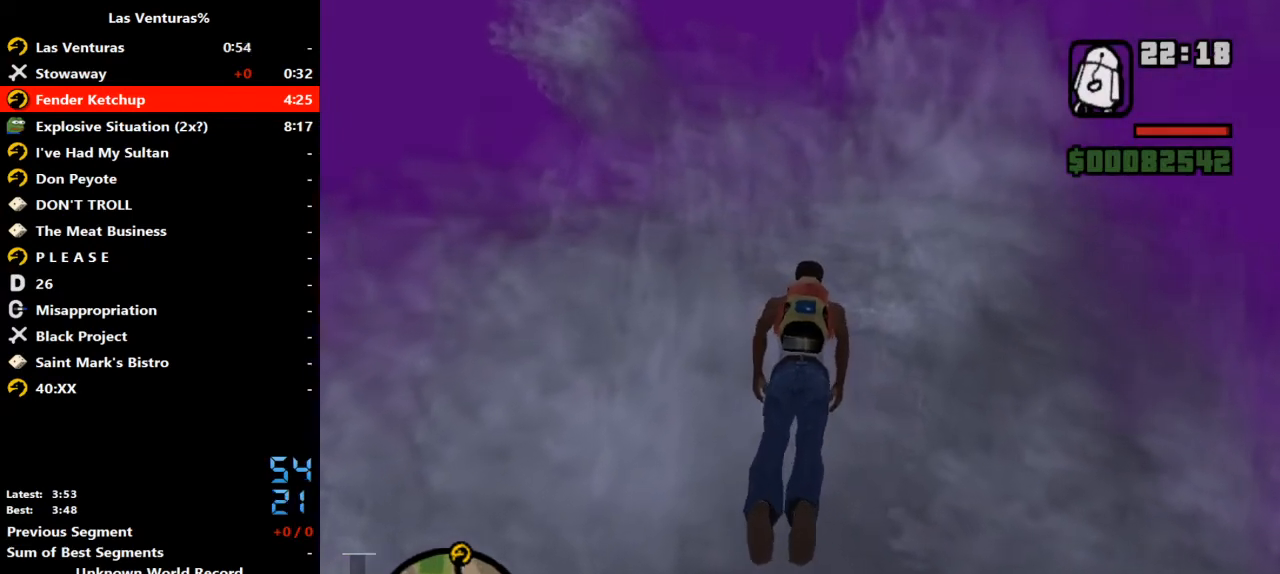
{"keys": ["w"], "mouse": [], "events": []}
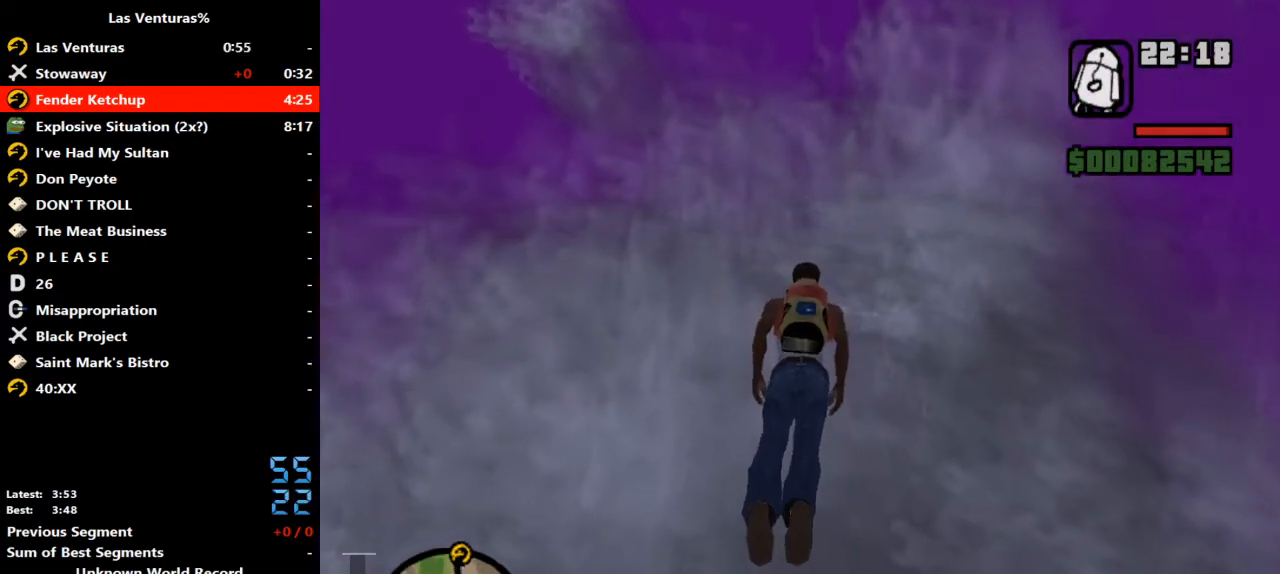
{"keys": ["w"], "mouse": [], "events": []}
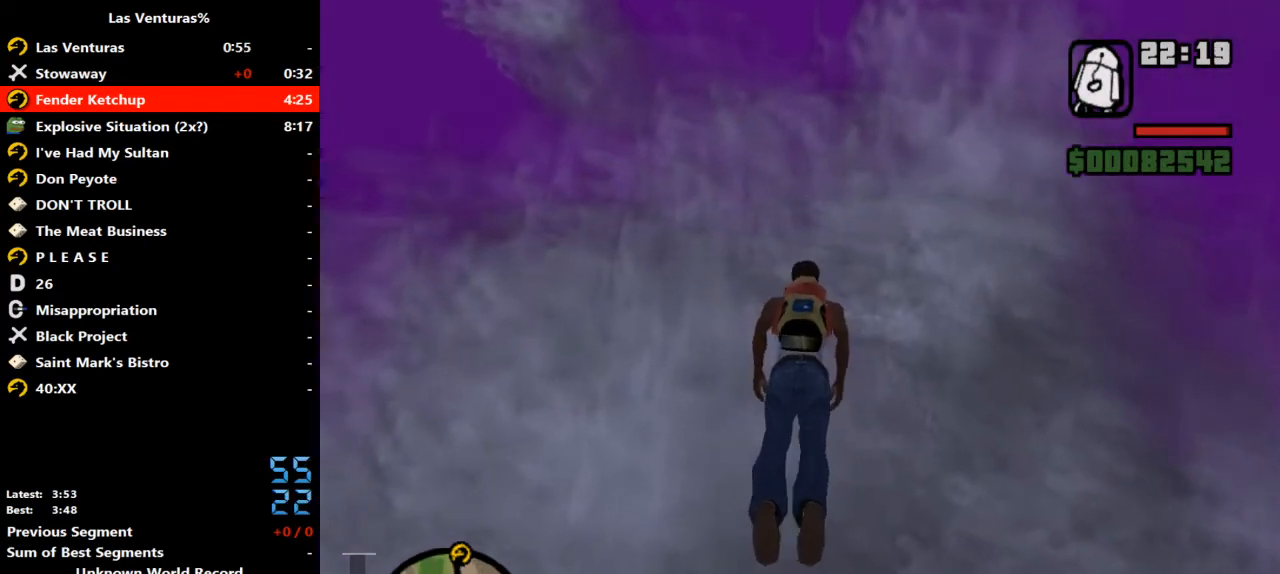
{"keys": ["w"], "mouse": [], "events": []}
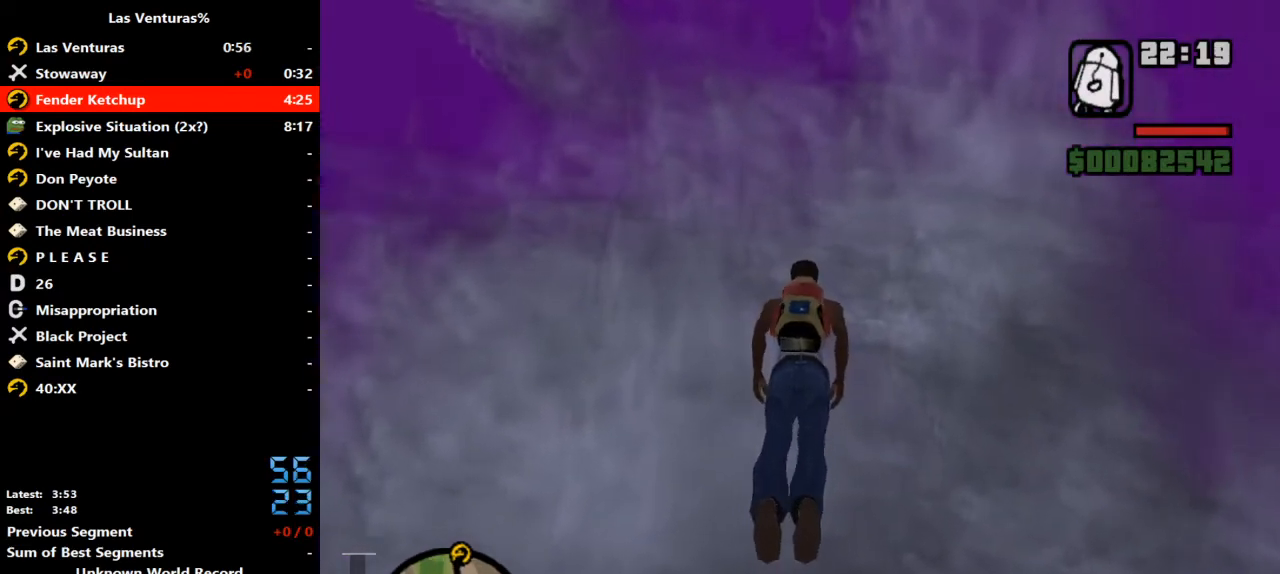
{"keys": ["w"], "mouse": [], "events": []}
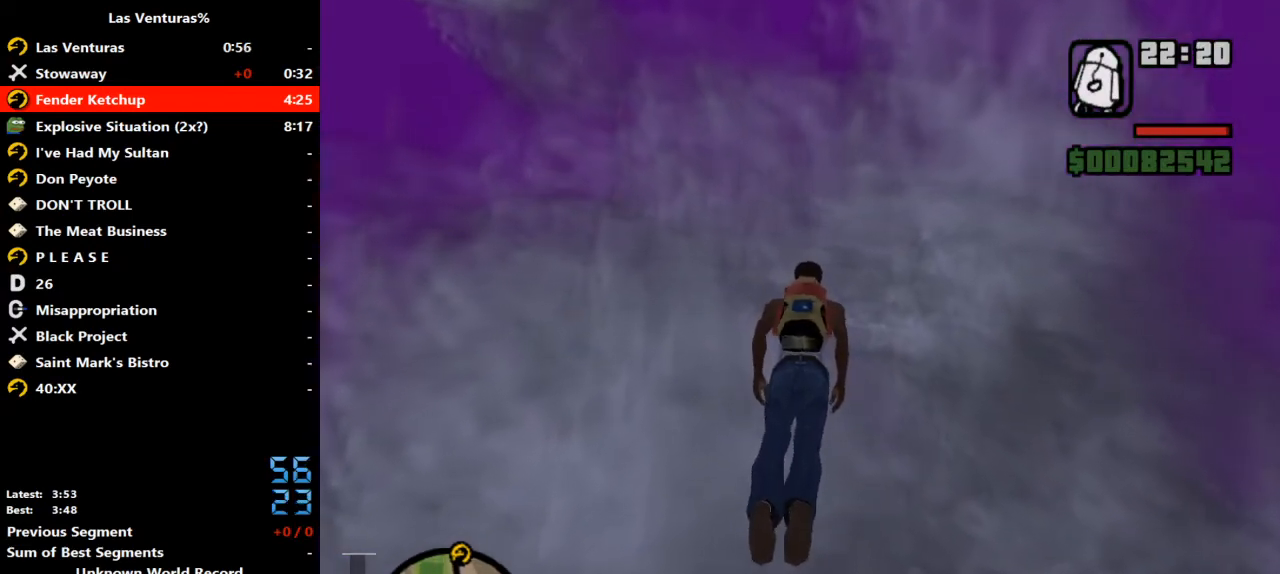
{"keys": ["w"], "mouse": [], "events": []}
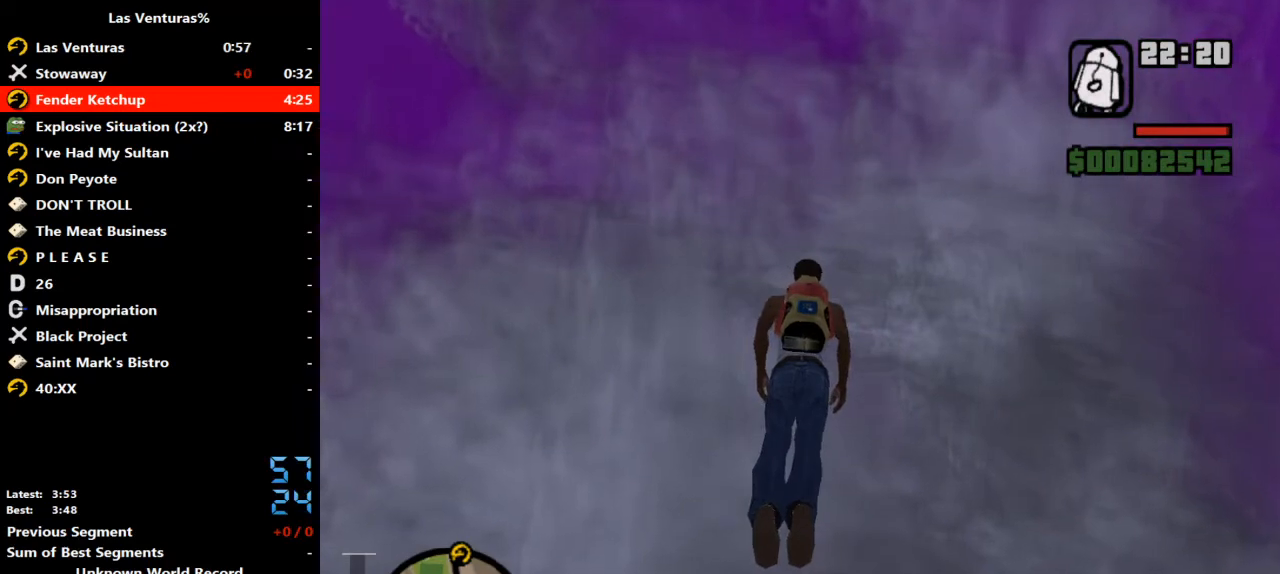
{"keys": ["w"], "mouse": [], "events": []}
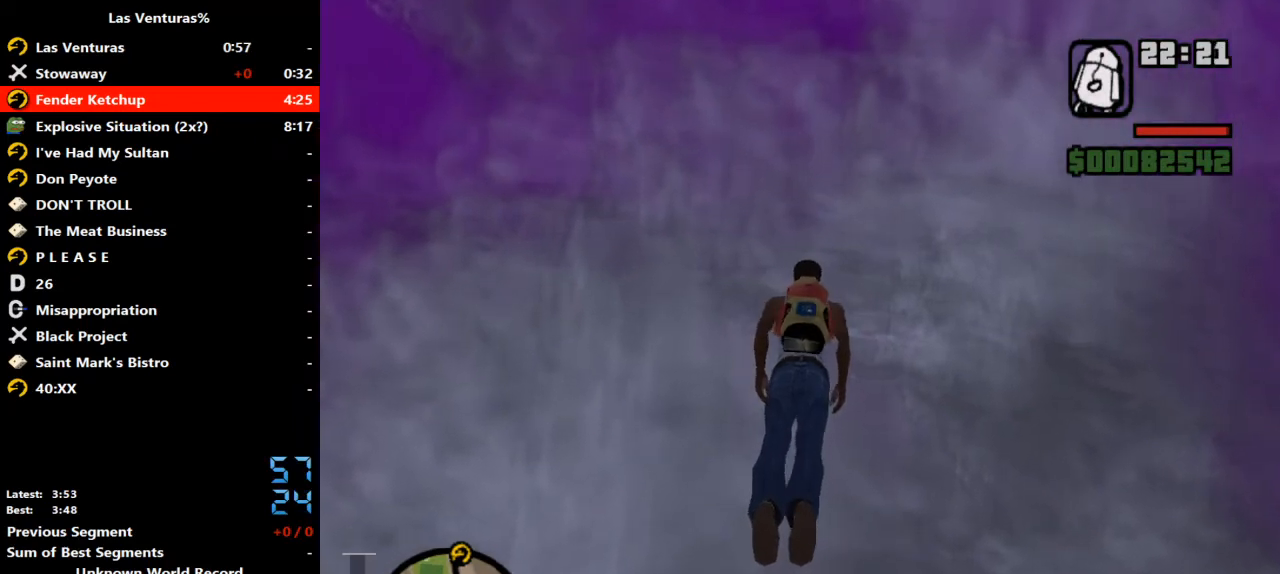
{"keys": ["w"], "mouse": [], "events": []}
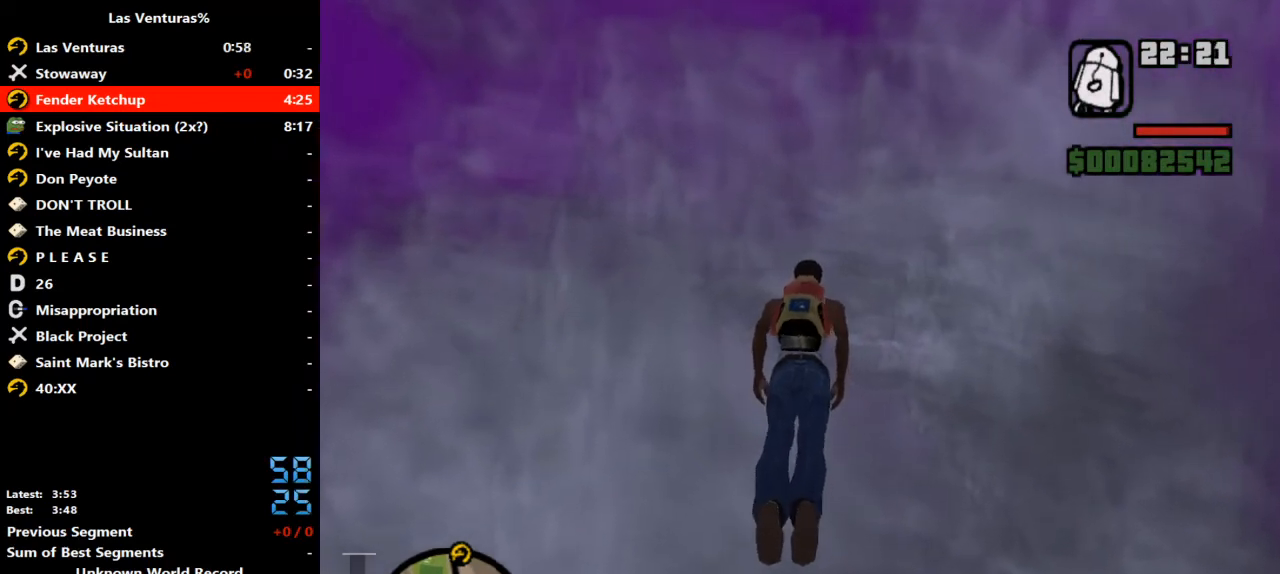
{"keys": ["w"], "mouse": [], "events": []}
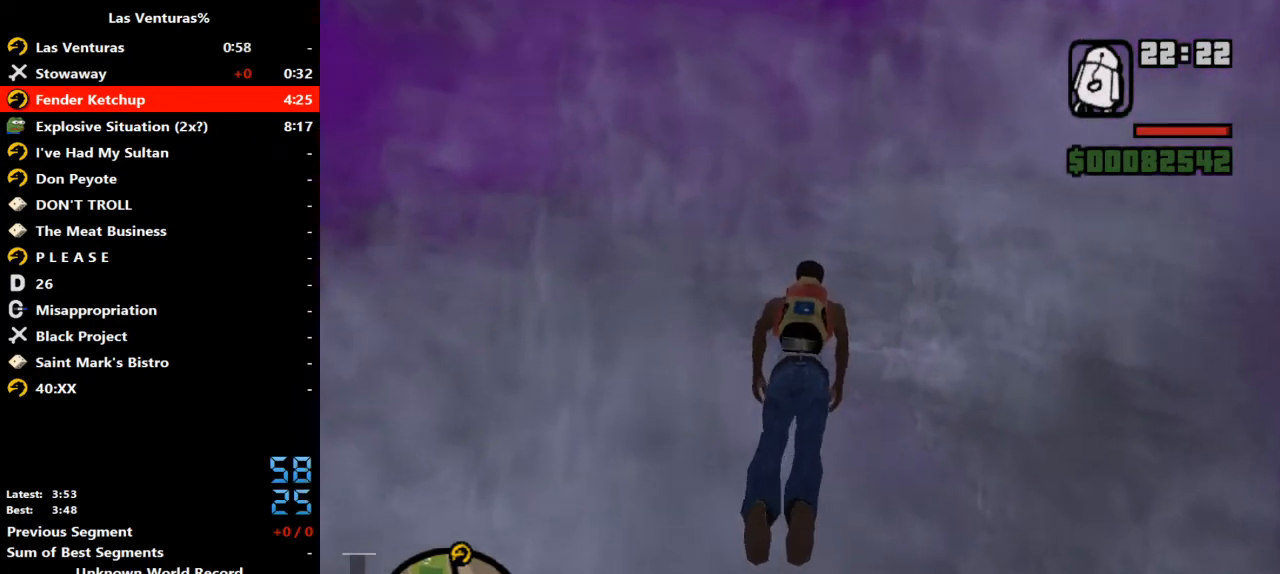
{"keys": ["w"], "mouse": [], "events": []}
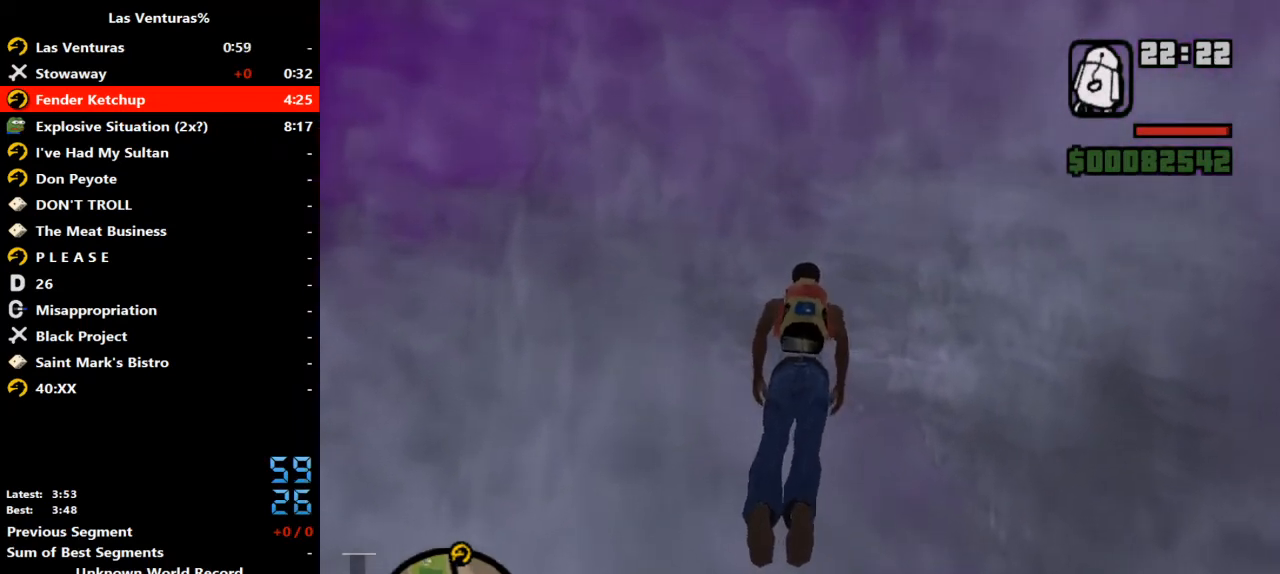
{"keys": ["w"], "mouse": [], "events": []}
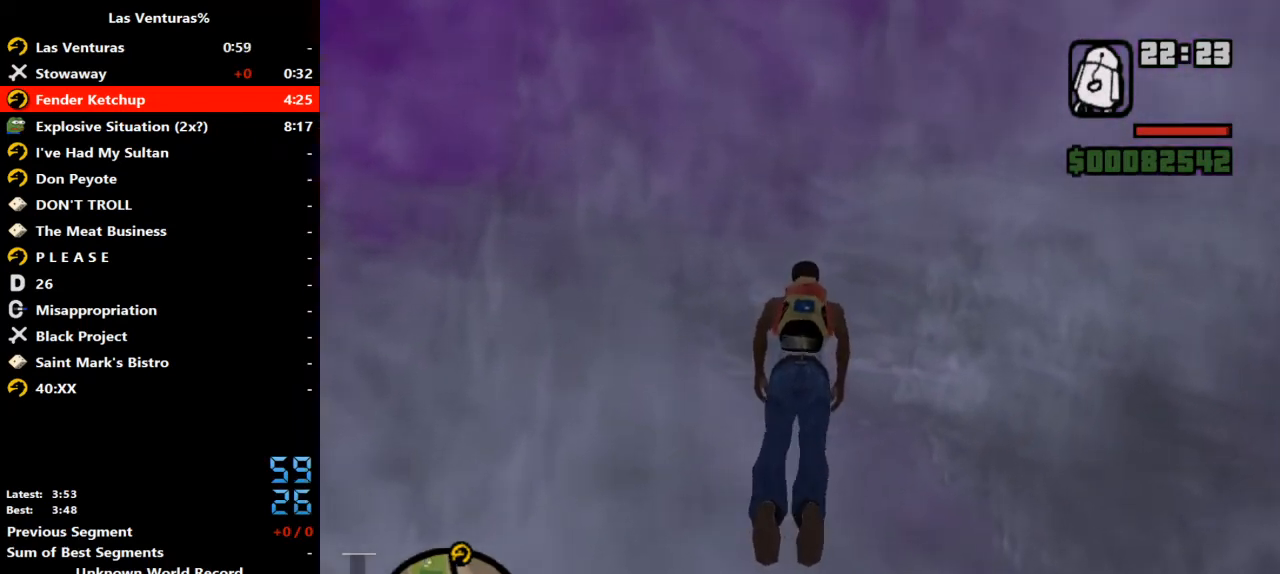
{"keys": ["w"], "mouse": [], "events": []}
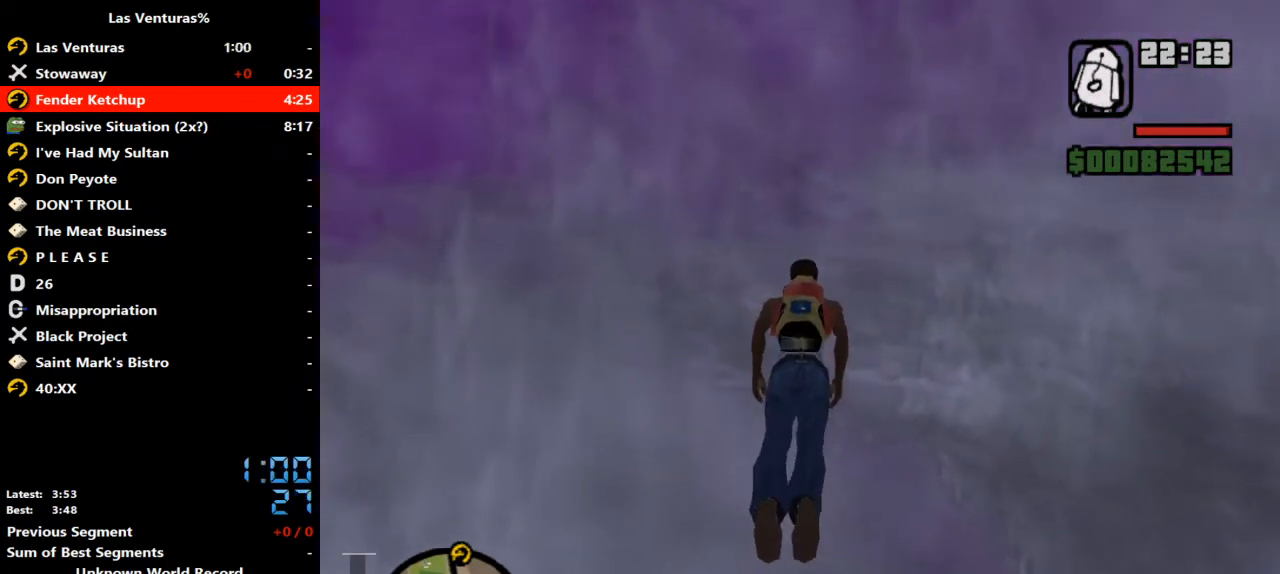
{"keys": ["w"], "mouse": [], "events": []}
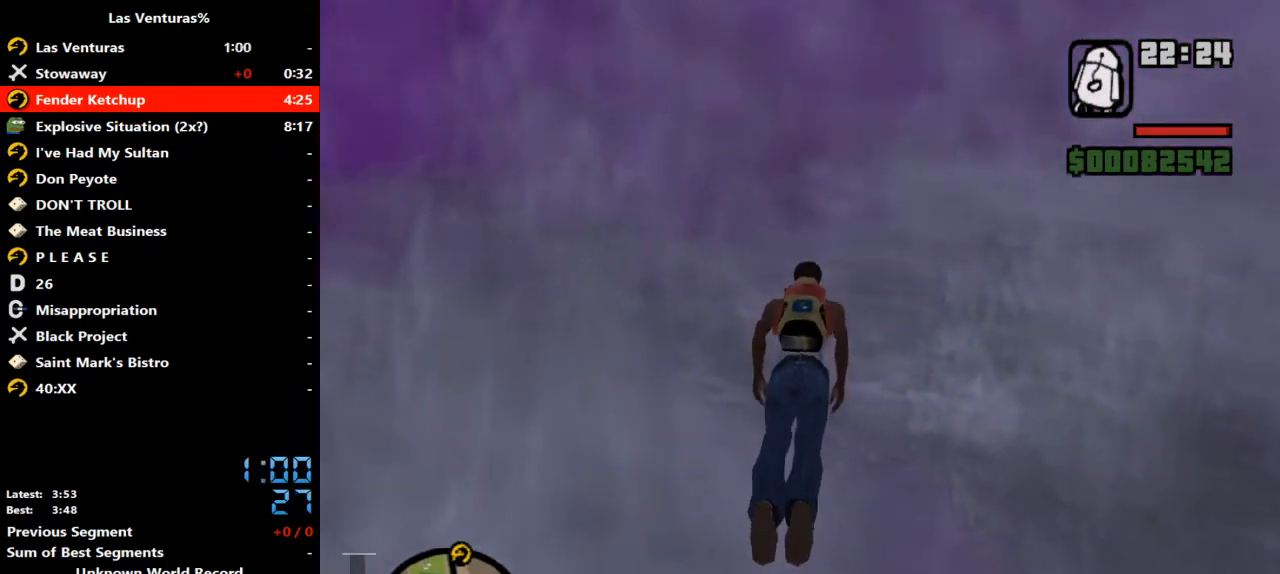
{"keys": ["w"], "mouse": [], "events": []}
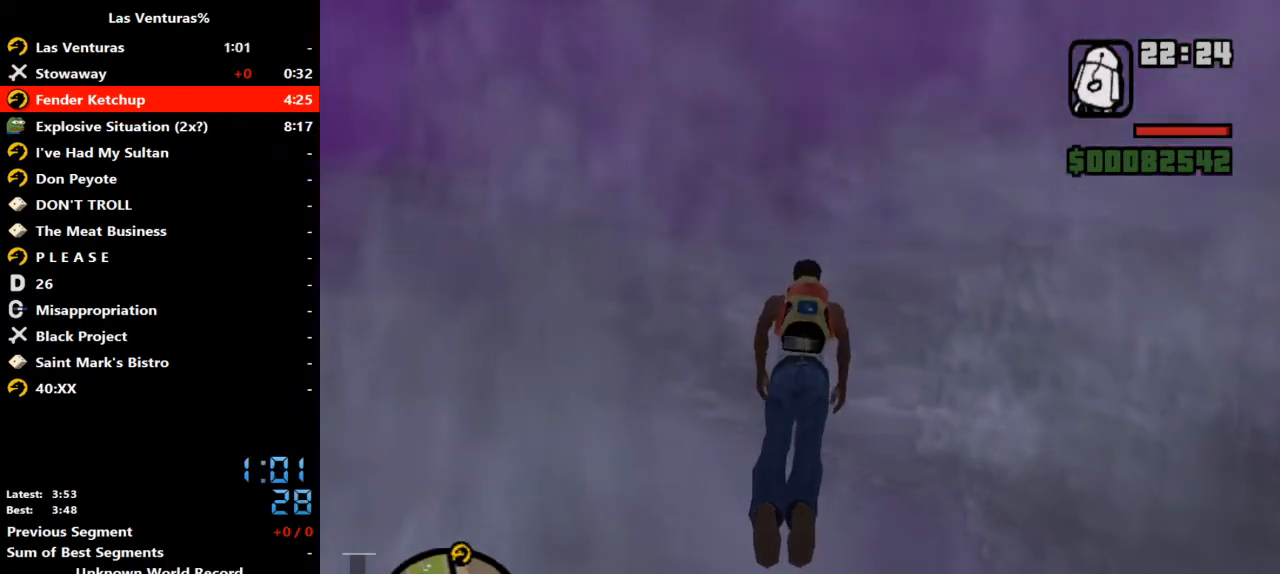
{"keys": ["w"], "mouse": [], "events": []}
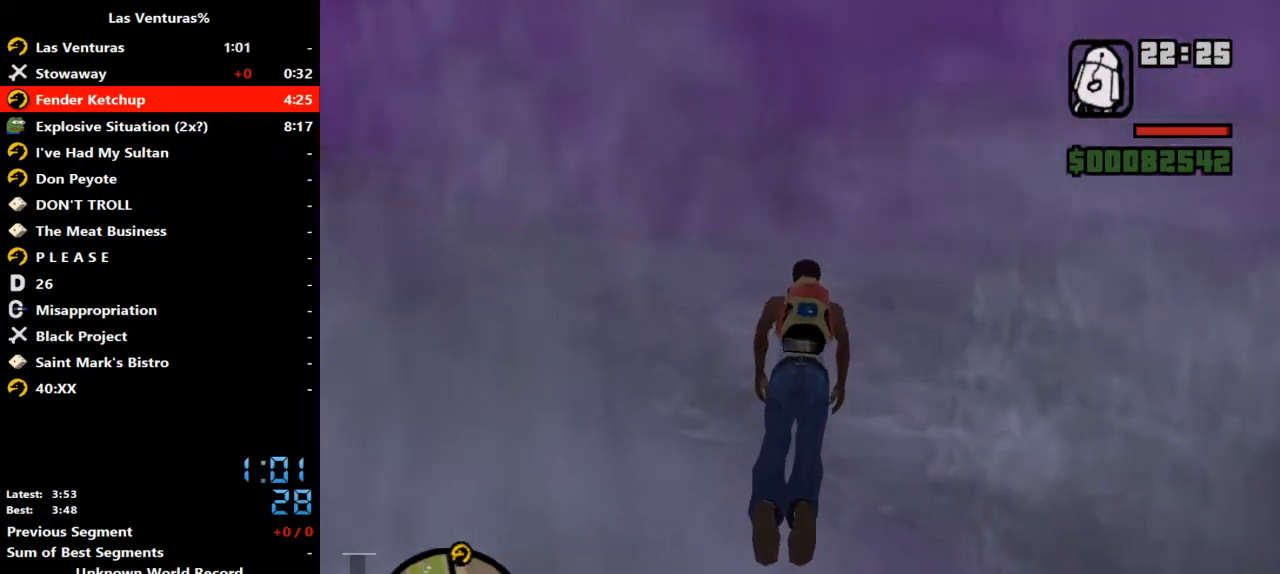
{"keys": ["w"], "mouse": [], "events": []}
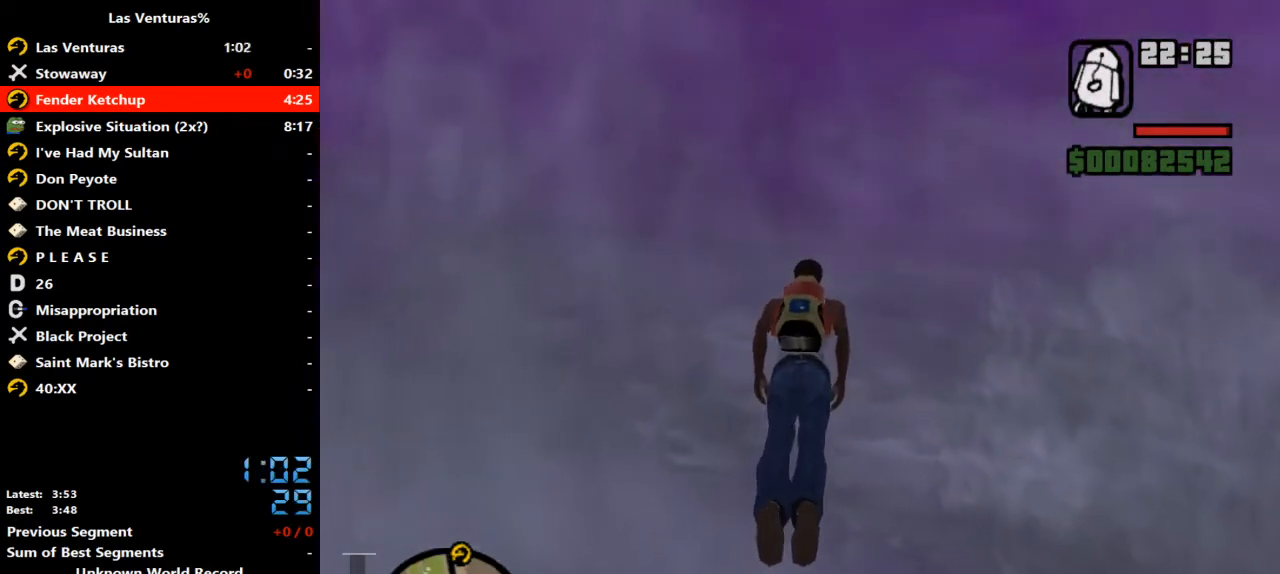
{"keys": ["w"], "mouse": [], "events": []}
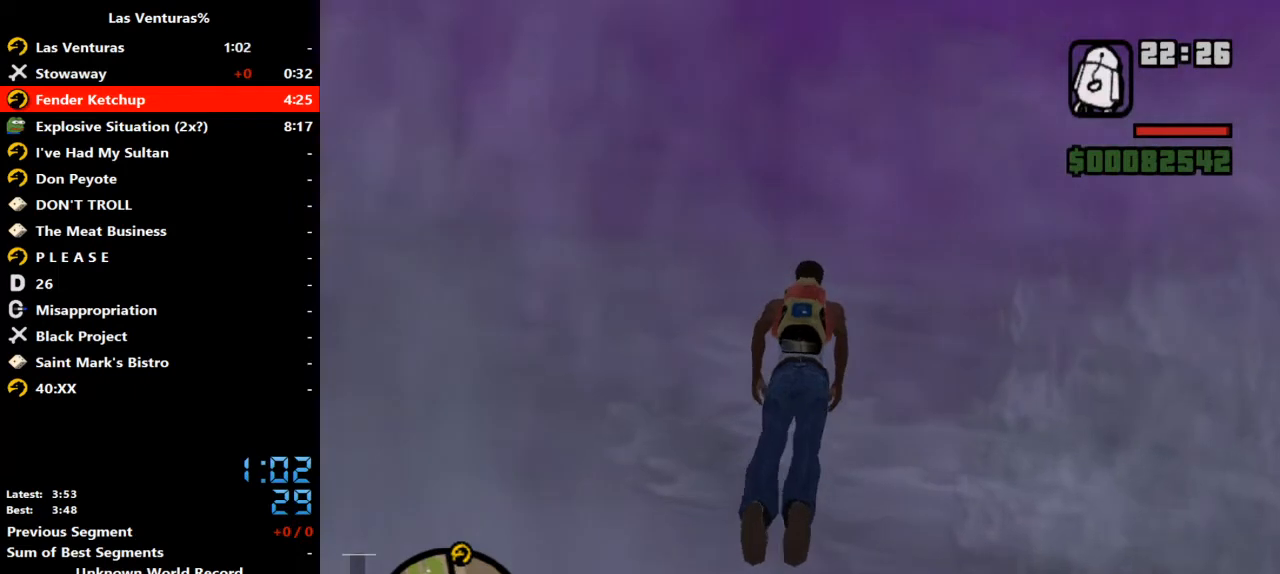
{"keys": ["w"], "mouse": [], "events": []}
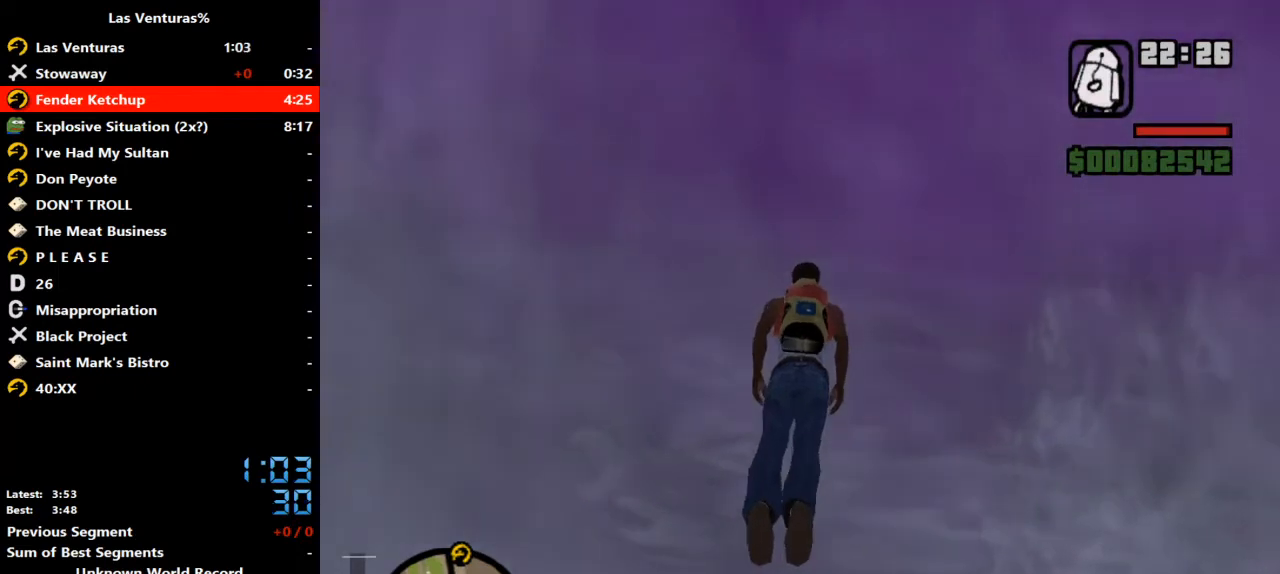
{"keys": ["w"], "mouse": [], "events": []}
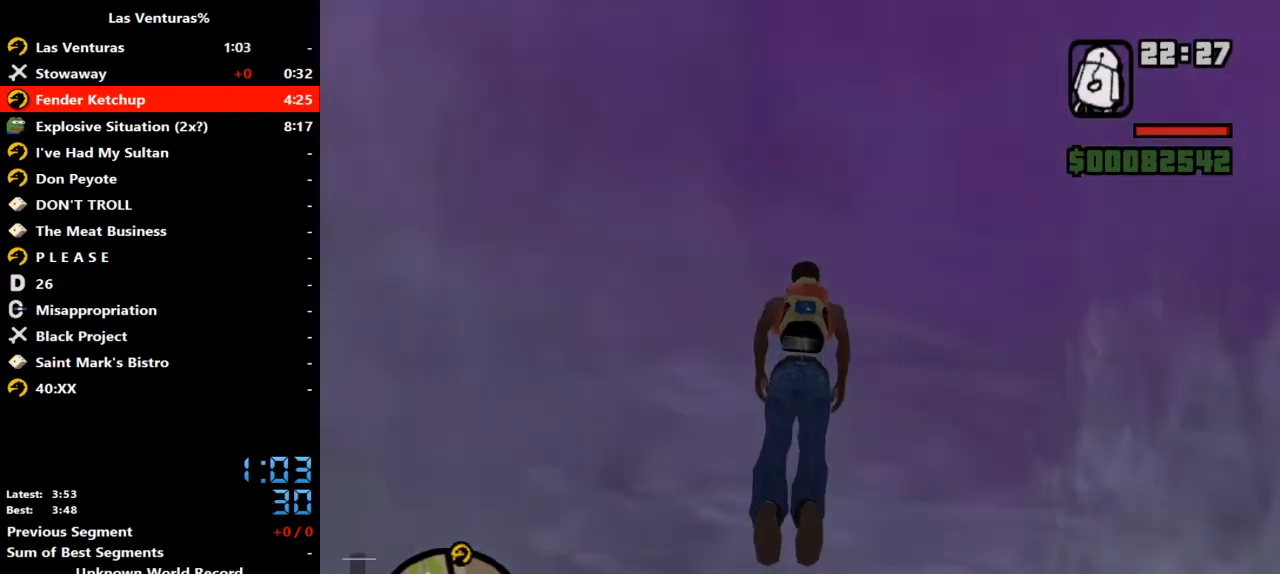
{"keys": ["w"], "mouse": [], "events": []}
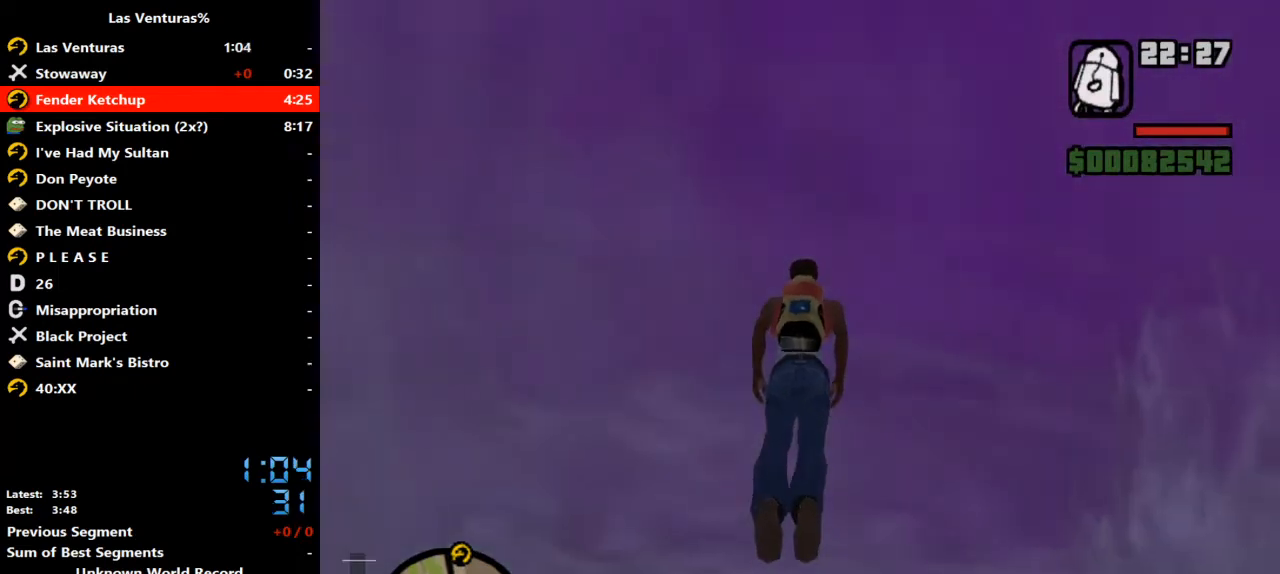
{"keys": ["w"], "mouse": [], "events": []}